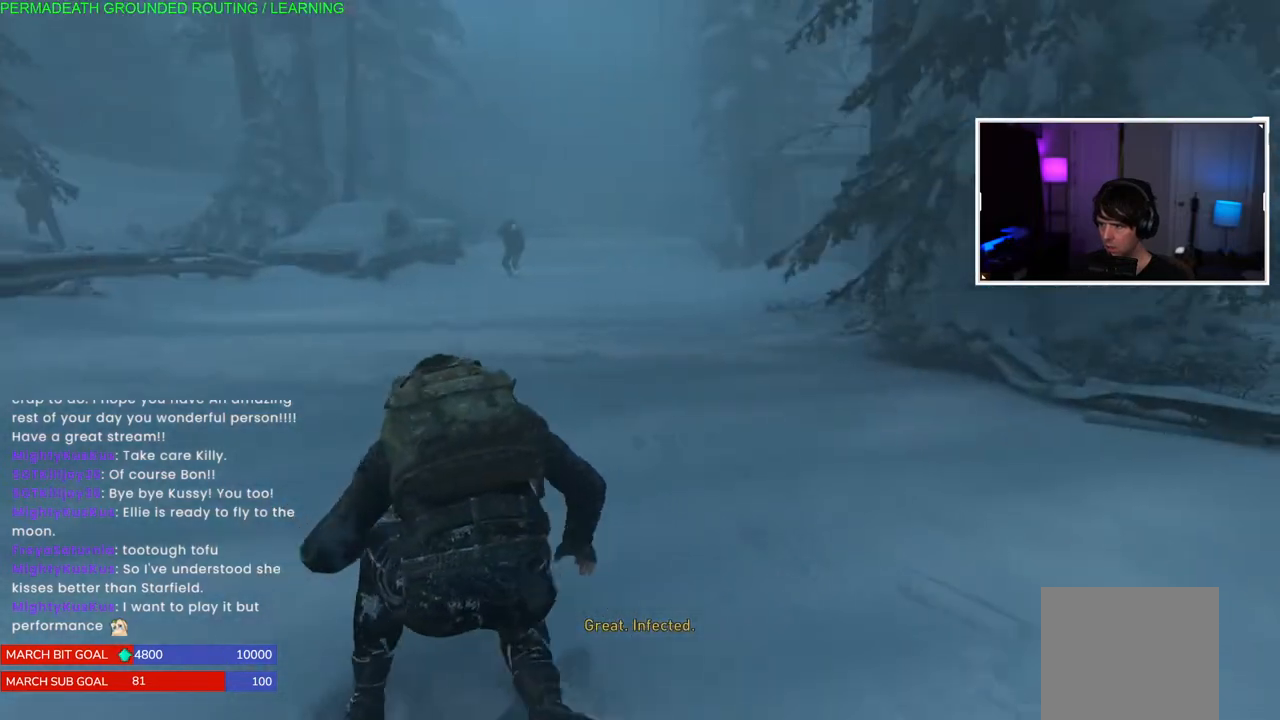
Gameplay with a controller (PlayStation layout); each line is a JSON object with the inputs held at the frame after it (dt_ms = milliseconds from this image to that frame). "events" lists button and stick changes between this image and that frame as [ms after this image, input, new state], when the widget could be followed in between.
{"dt_ms": 500, "buttons": ["L1"], "left_stick": "up-right", "right_stick": "center", "events": [[417, "L1", "down"]]}
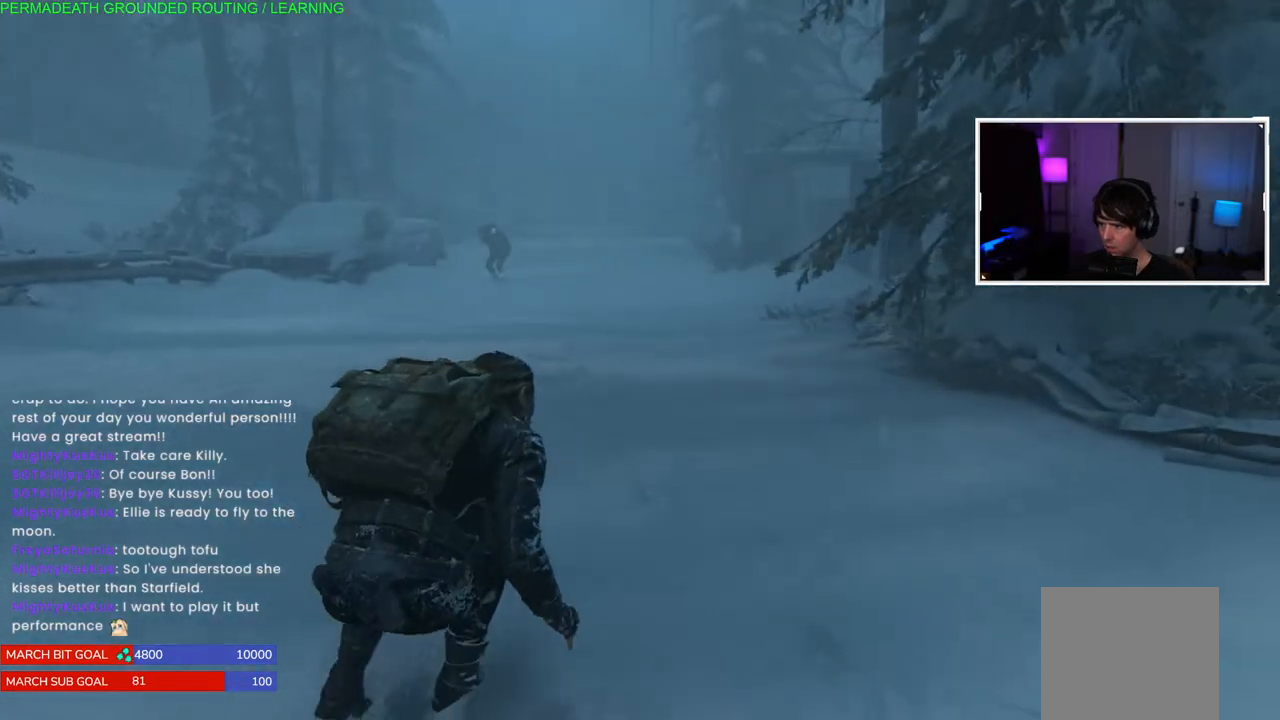
{"dt_ms": 500, "buttons": ["L1"], "left_stick": "up-right", "right_stick": "center", "events": []}
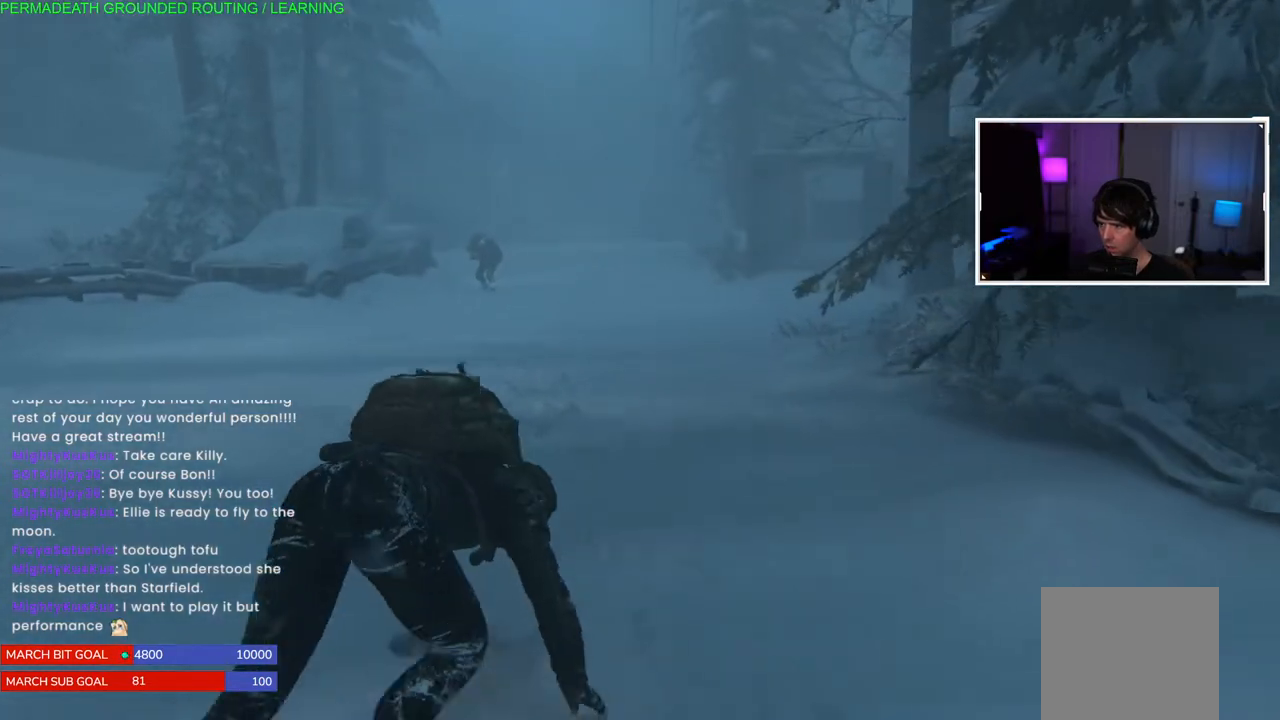
{"dt_ms": 500, "buttons": ["L1"], "left_stick": "up-right", "right_stick": "right", "events": [[500, "right_stick", "right"]]}
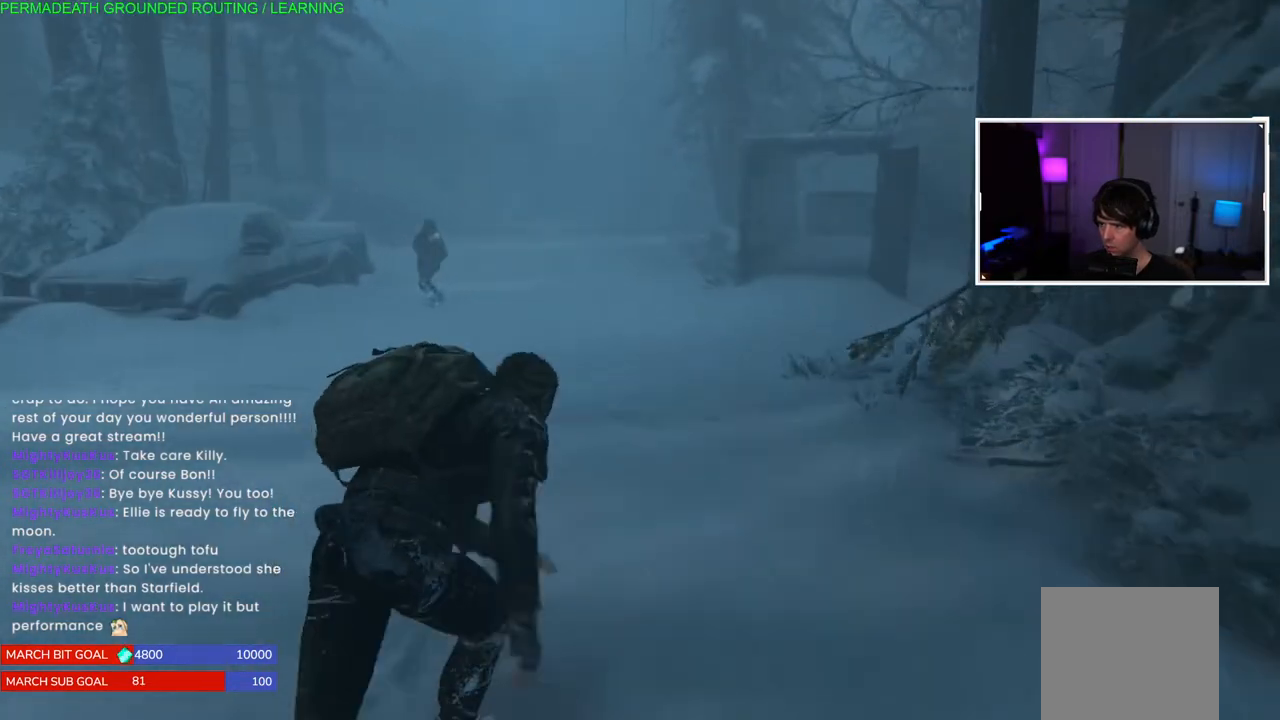
{"dt_ms": 500, "buttons": ["L1"], "left_stick": "up", "right_stick": "center", "events": [[100, "right_stick", "center"], [433, "left_stick", "up"]]}
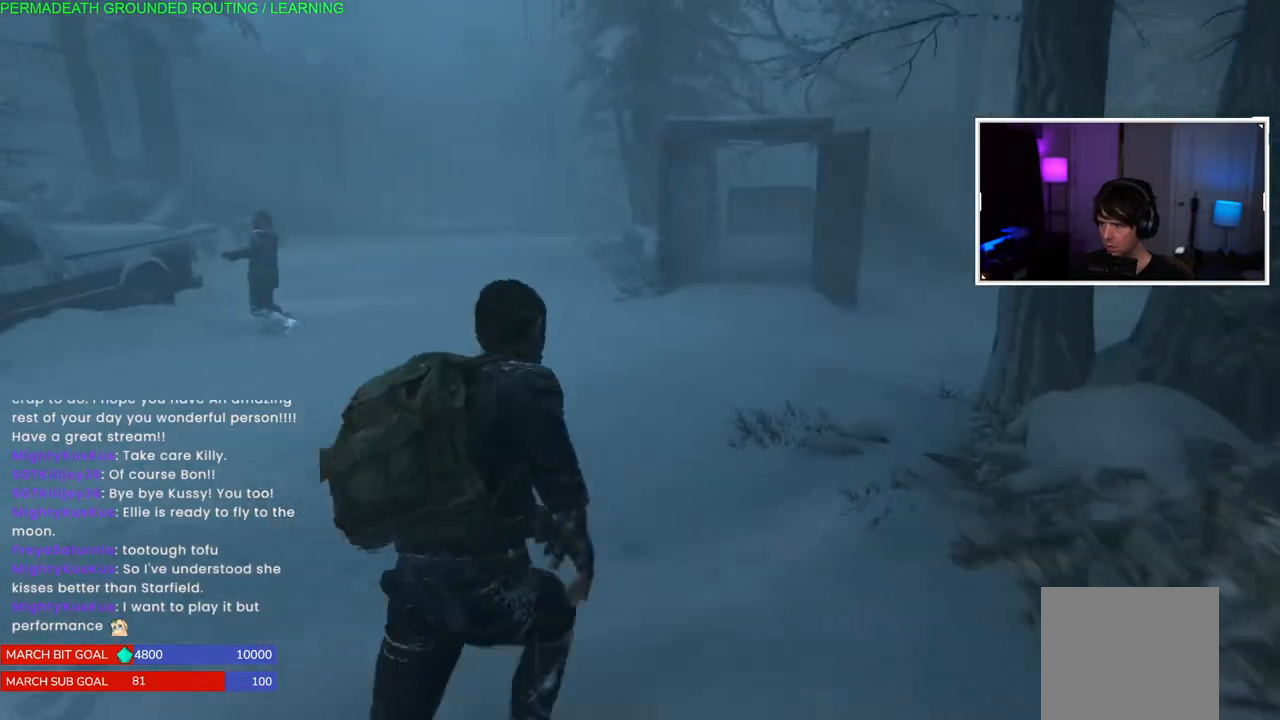
{"dt_ms": 500, "buttons": ["L1"], "left_stick": "up", "right_stick": "center"}
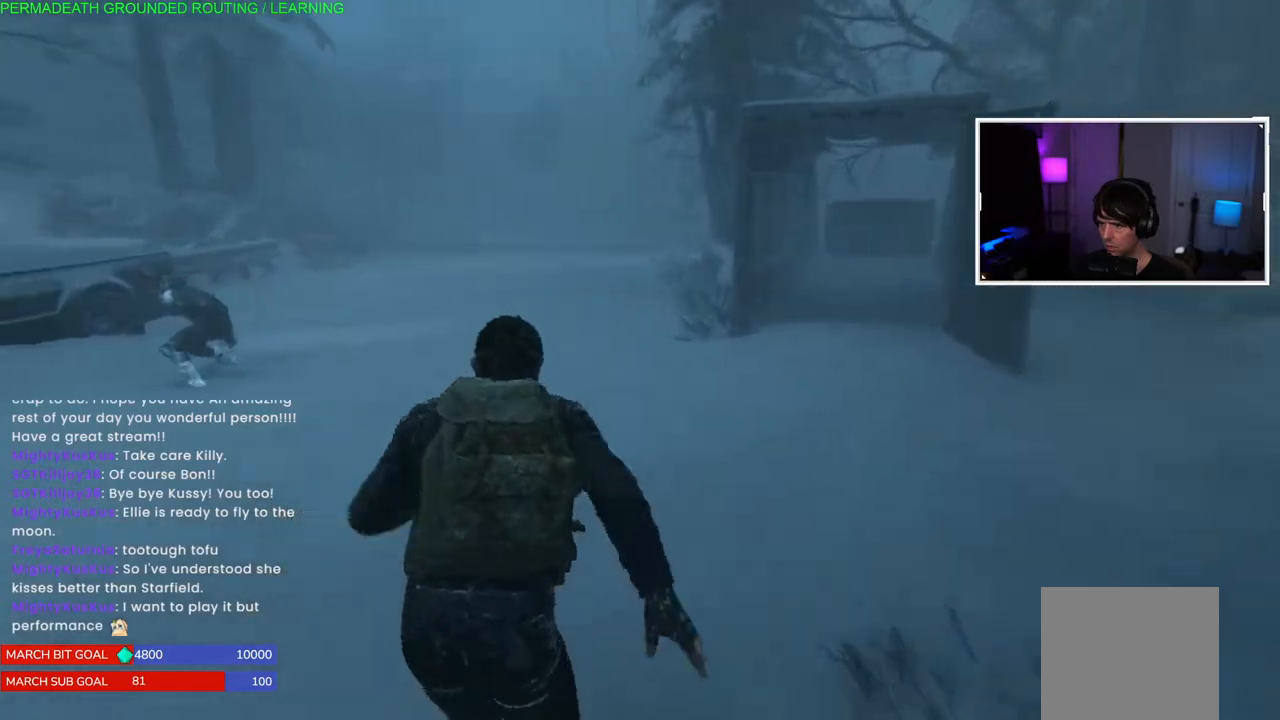
{"dt_ms": 500, "buttons": ["L1"], "left_stick": "up", "right_stick": "right", "events": [[467, "right_stick", "right"]]}
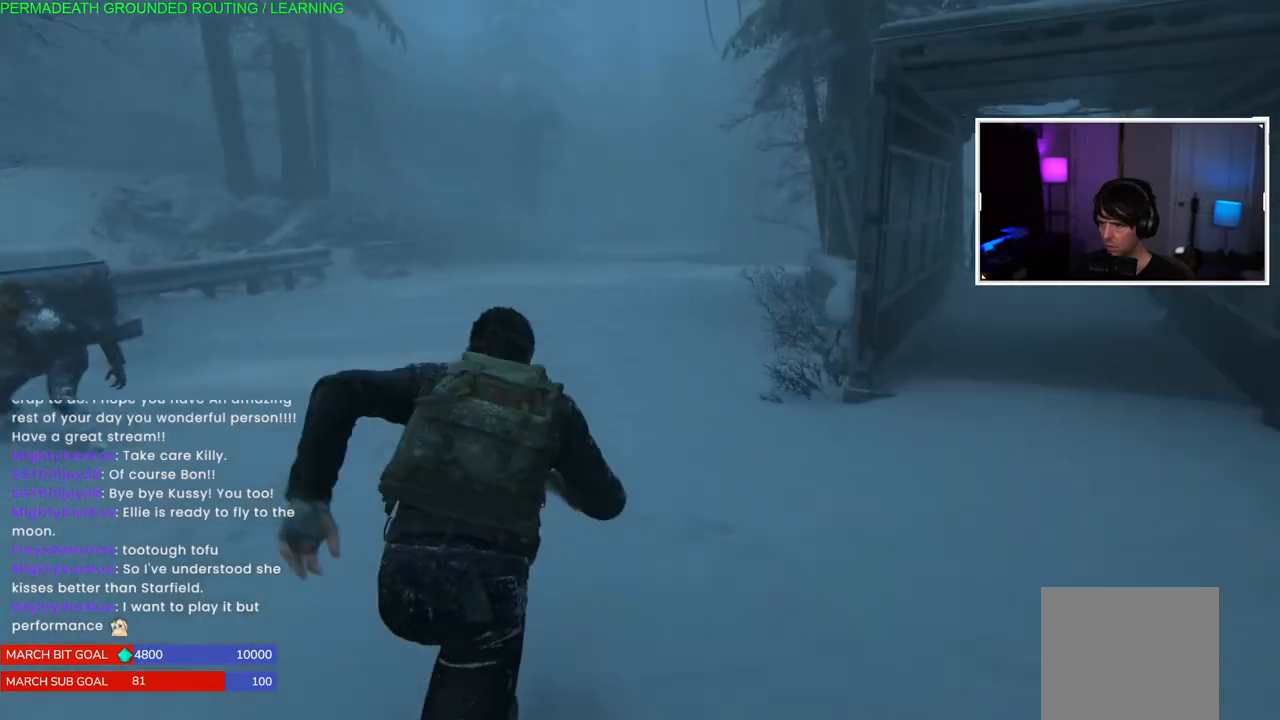
{"dt_ms": 500, "buttons": ["L1"], "left_stick": "up", "right_stick": "left", "events": [[83, "right_stick", "center"], [450, "right_stick", "left"]]}
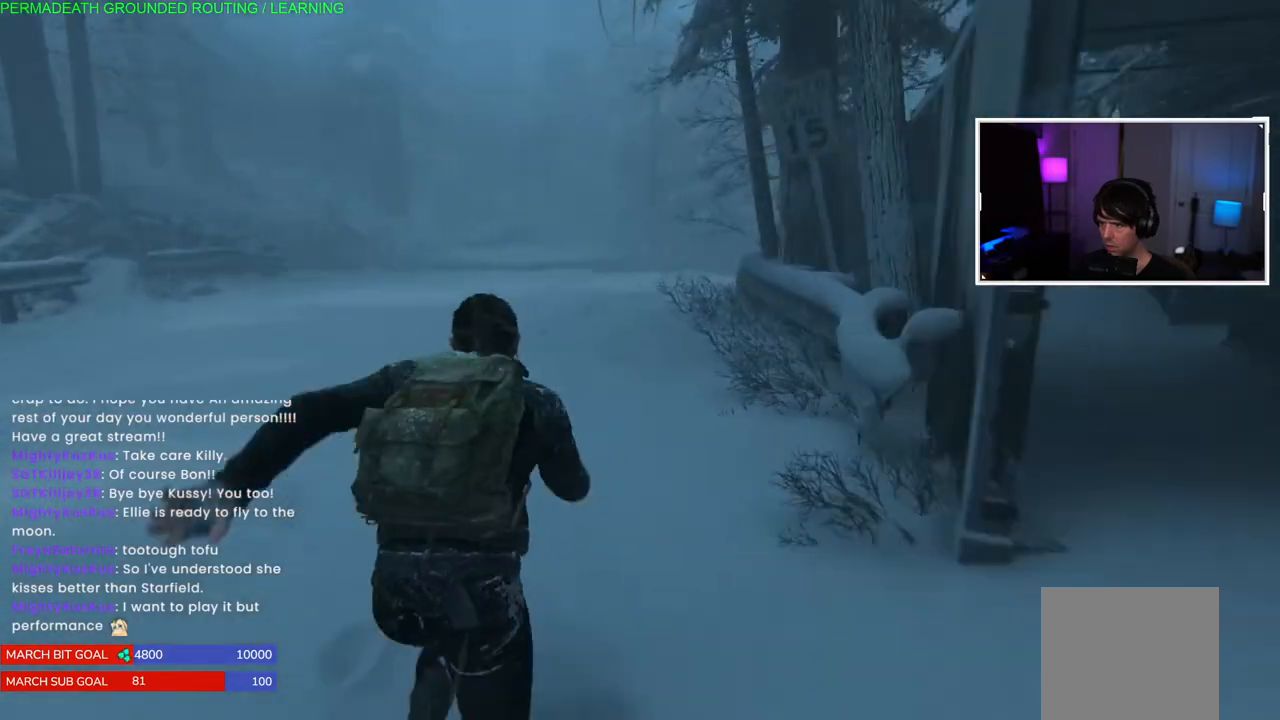
{"dt_ms": 500, "buttons": ["L1"], "left_stick": "up", "right_stick": "center", "events": [[117, "right_stick", "center"]]}
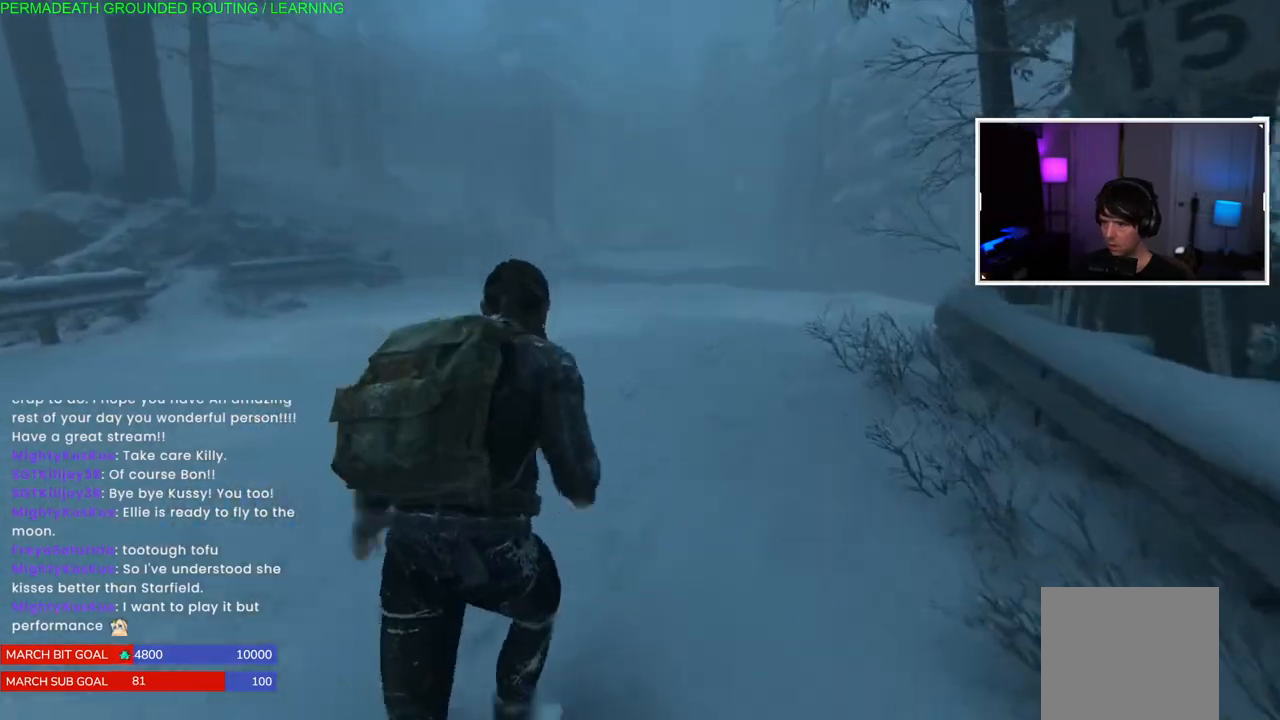
{"dt_ms": 500, "buttons": ["L1"], "left_stick": "up", "right_stick": "center", "events": []}
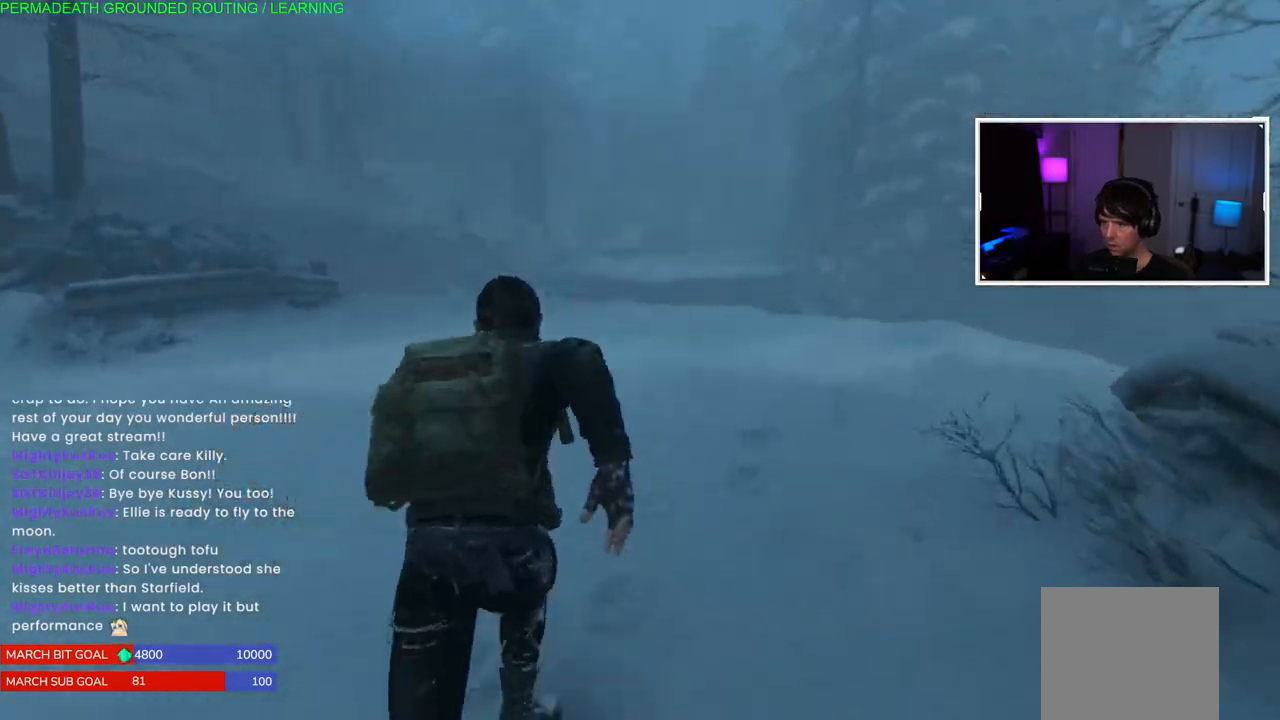
{"dt_ms": 500, "buttons": ["L1"], "left_stick": "up", "right_stick": "center", "events": [[83, "right_stick", "down"], [350, "right_stick", "center"]]}
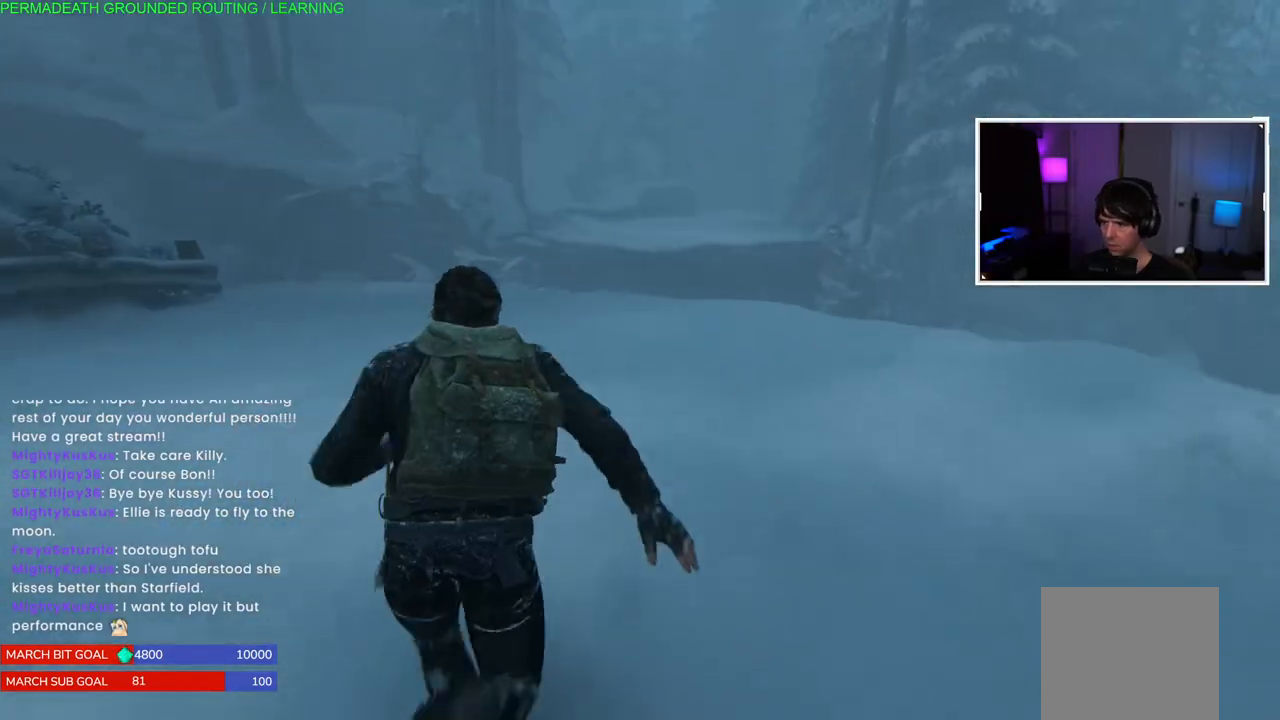
{"dt_ms": 500, "buttons": ["L1"], "left_stick": "up", "right_stick": "center", "events": [[50, "right_stick", "down"], [350, "right_stick", "center"]]}
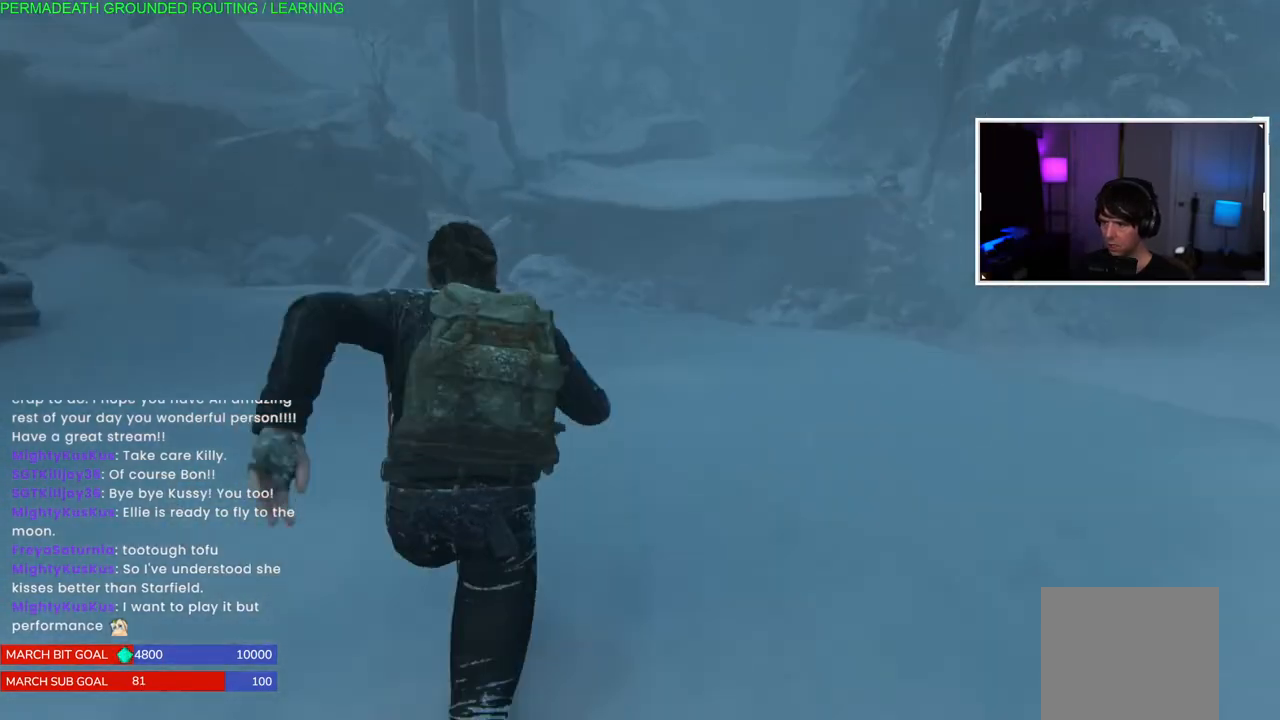
{"dt_ms": 500, "buttons": ["L1"], "left_stick": "up", "right_stick": "center", "events": [[17, "right_stick", "down"], [217, "right_stick", "center"]]}
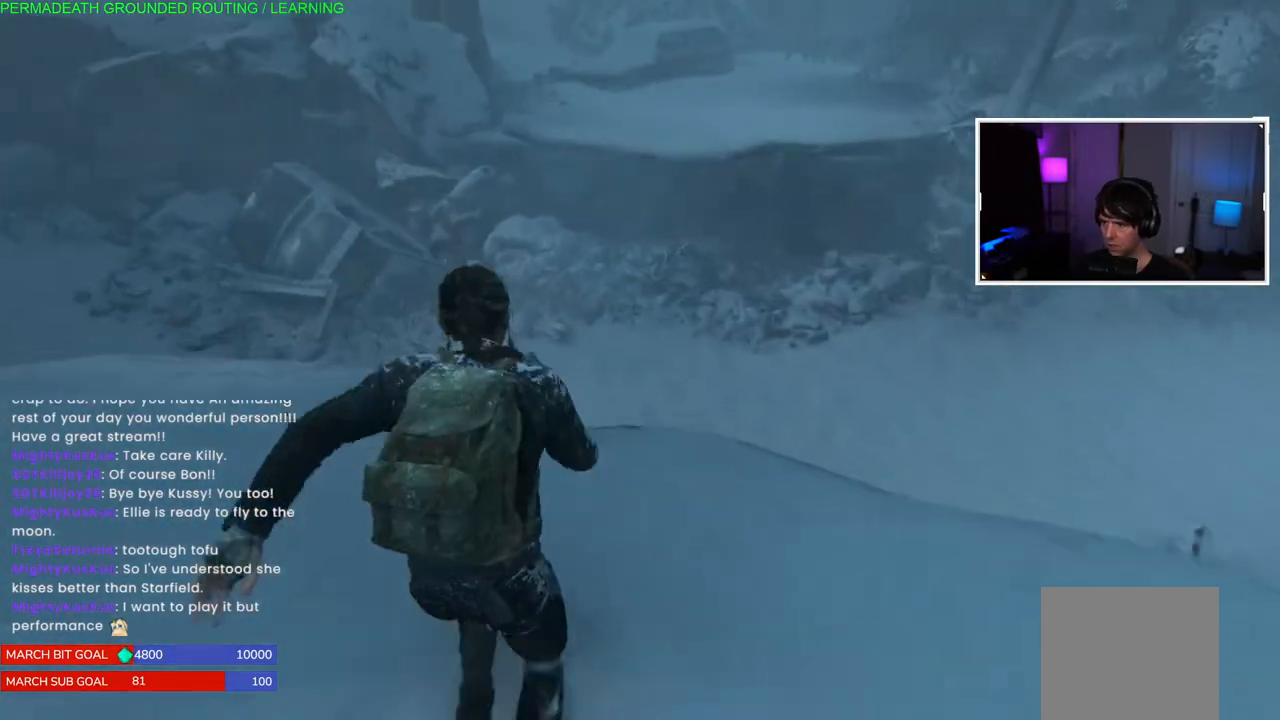
{"dt_ms": 500, "buttons": ["L1"], "left_stick": "up", "right_stick": "right", "events": [[83, "right_stick", "right"]]}
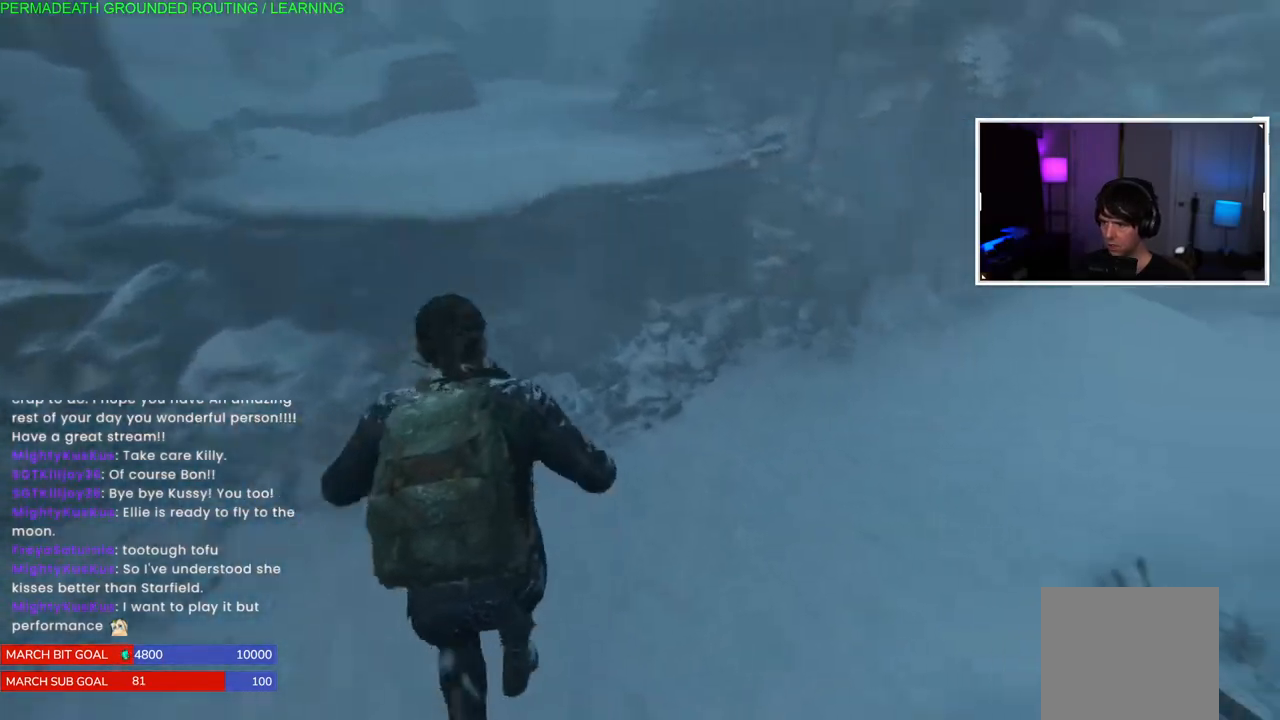
{"dt_ms": 500, "buttons": ["L1"], "left_stick": "up-right", "right_stick": "center", "events": [[300, "right_stick", "center"], [417, "left_stick", "up-right"]]}
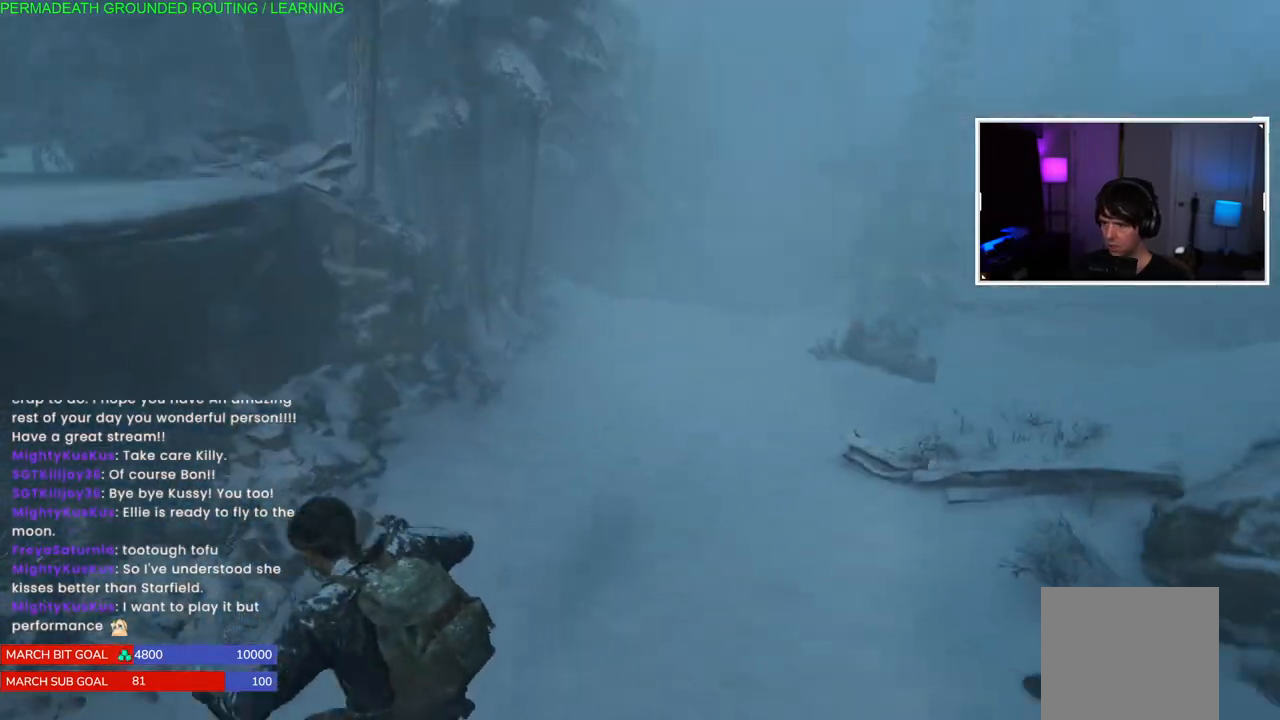
{"dt_ms": 500, "buttons": ["L1"], "left_stick": "up-right", "right_stick": "center", "events": []}
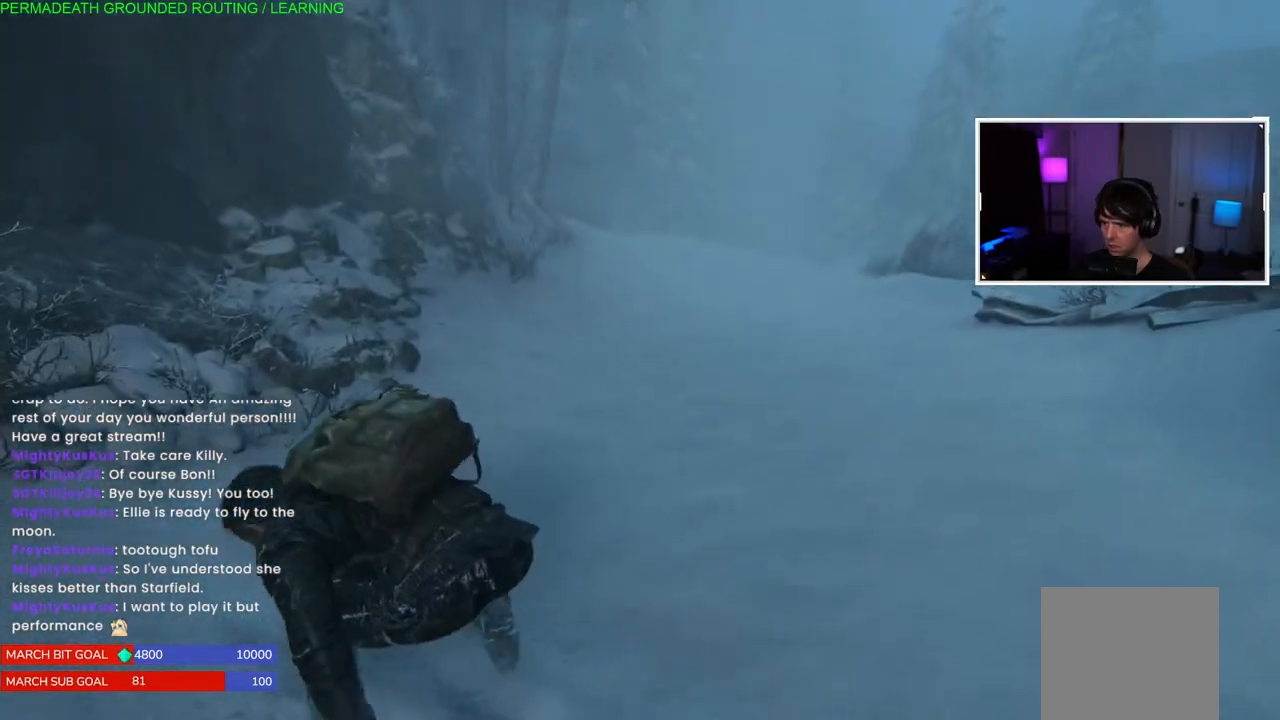
{"dt_ms": 500, "buttons": ["L1"], "left_stick": "up", "right_stick": "center", "events": [[67, "right_stick", "right"], [167, "left_stick", "up"], [267, "right_stick", "center"]]}
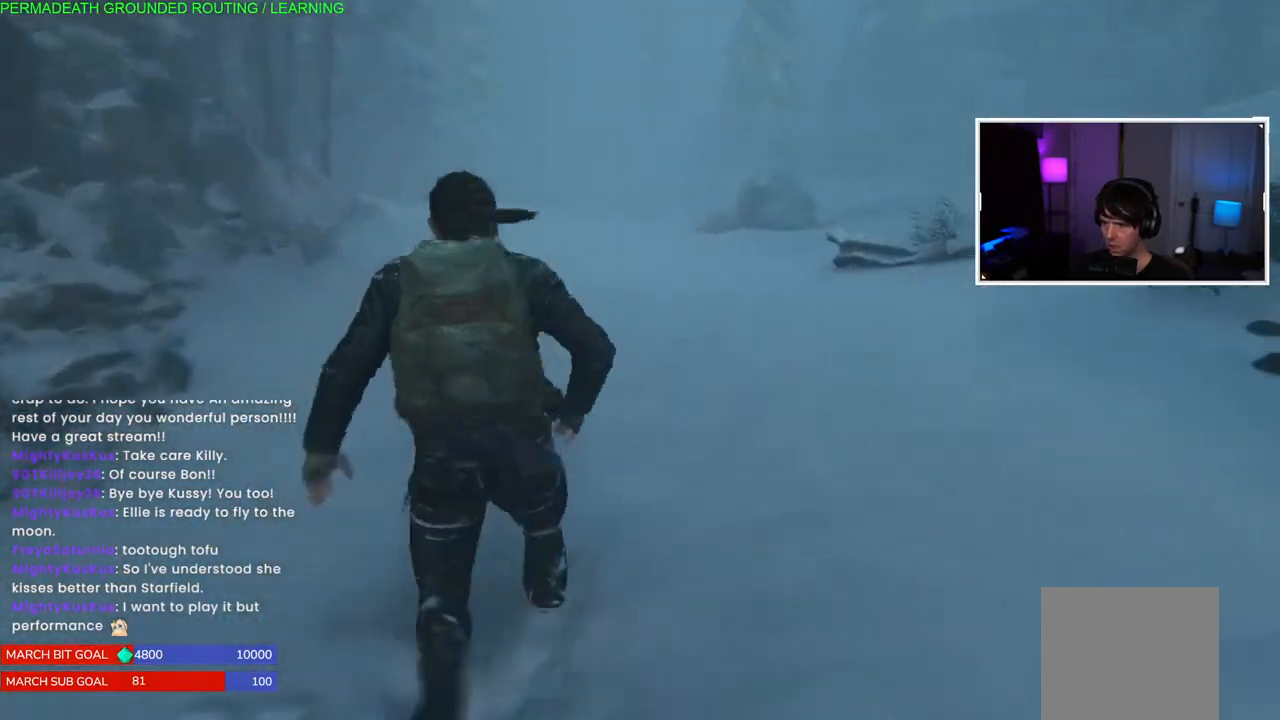
{"dt_ms": 500, "buttons": ["L1"], "left_stick": "up", "right_stick": "center", "events": []}
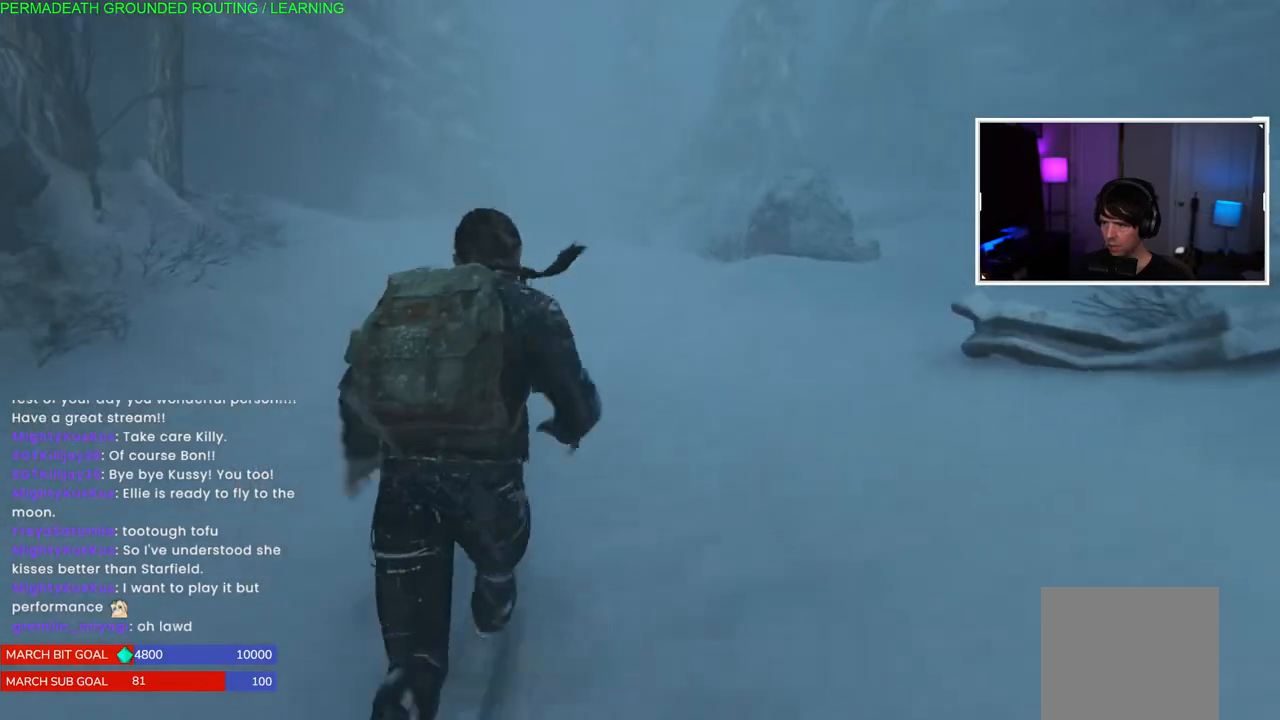
{"dt_ms": 500, "buttons": ["L1"], "left_stick": "up", "right_stick": "down-left", "events": [[350, "right_stick", "down-left"]]}
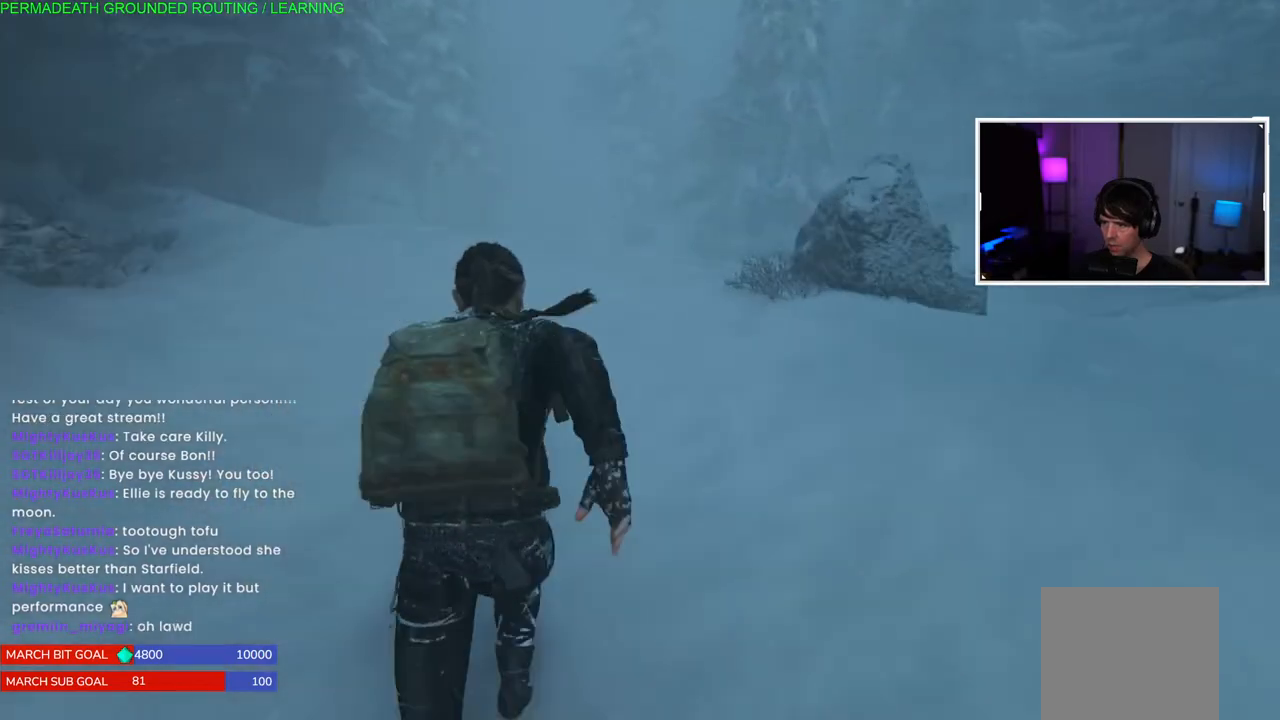
{"dt_ms": 1000, "buttons": ["L1"], "left_stick": "up", "right_stick": "center"}
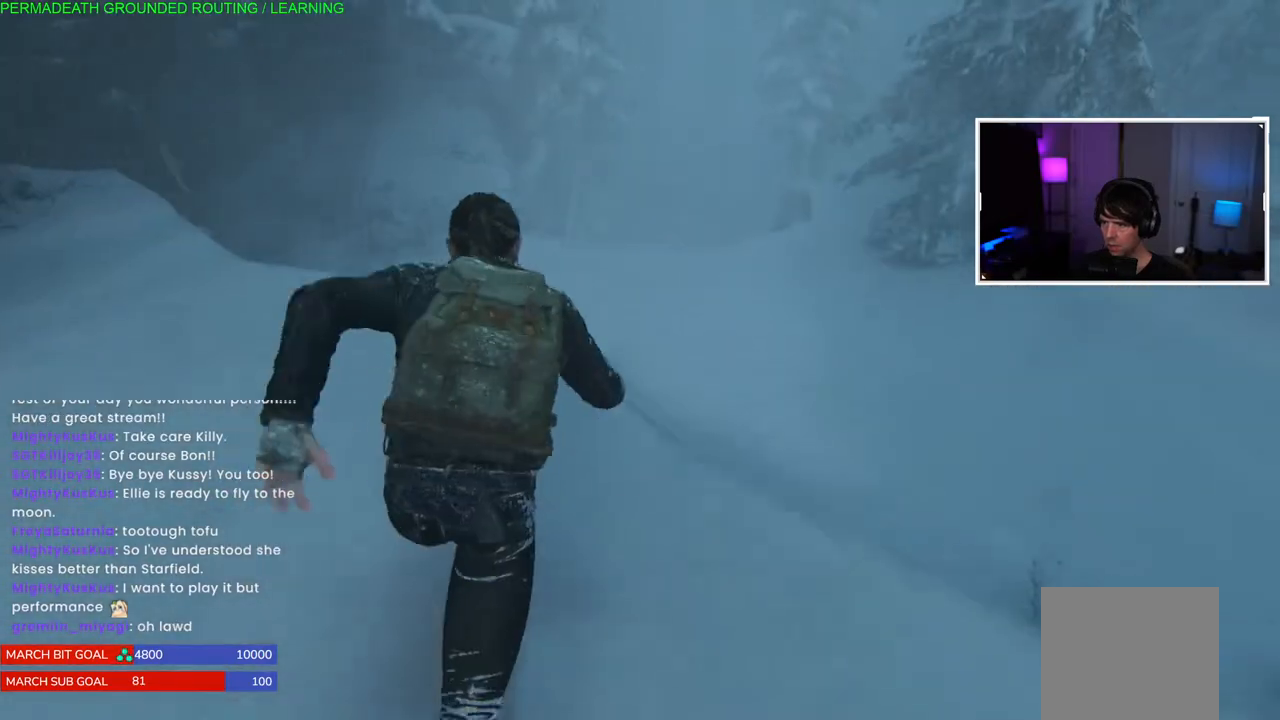
{"dt_ms": 500, "buttons": ["L1"], "left_stick": "up", "right_stick": "center", "events": []}
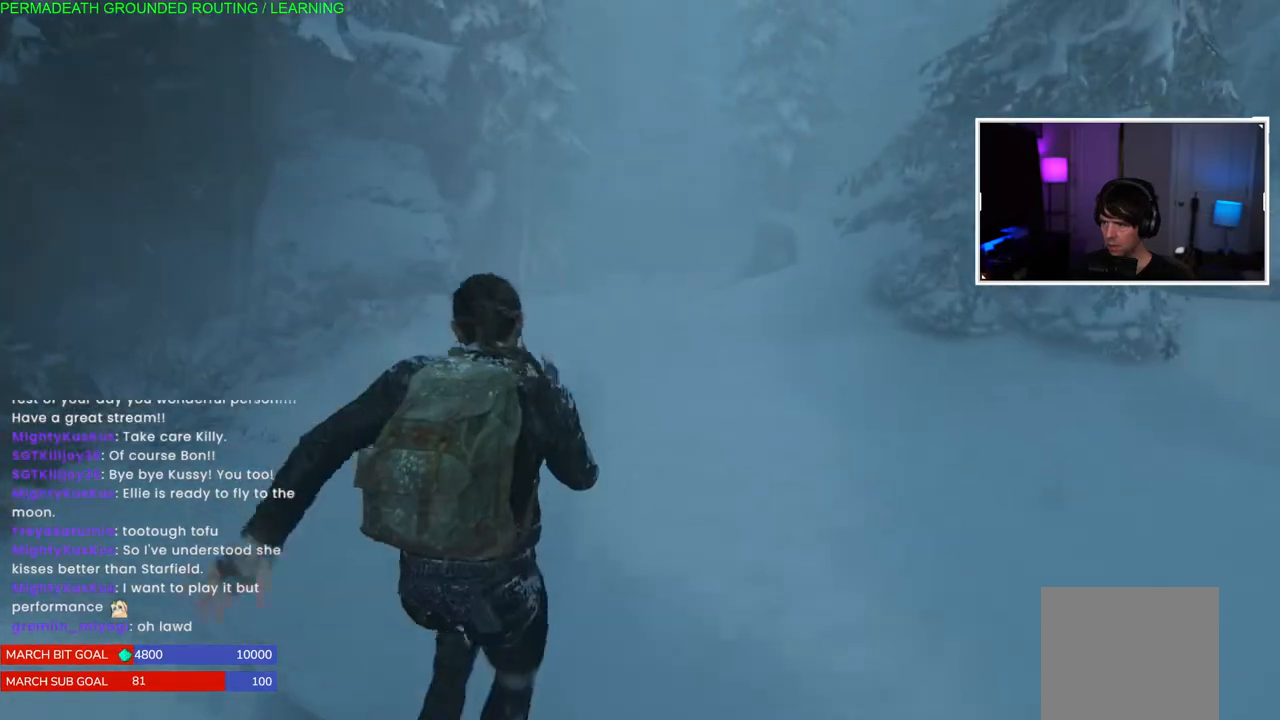
{"dt_ms": 500, "buttons": ["L1"], "left_stick": "up", "right_stick": "center", "events": []}
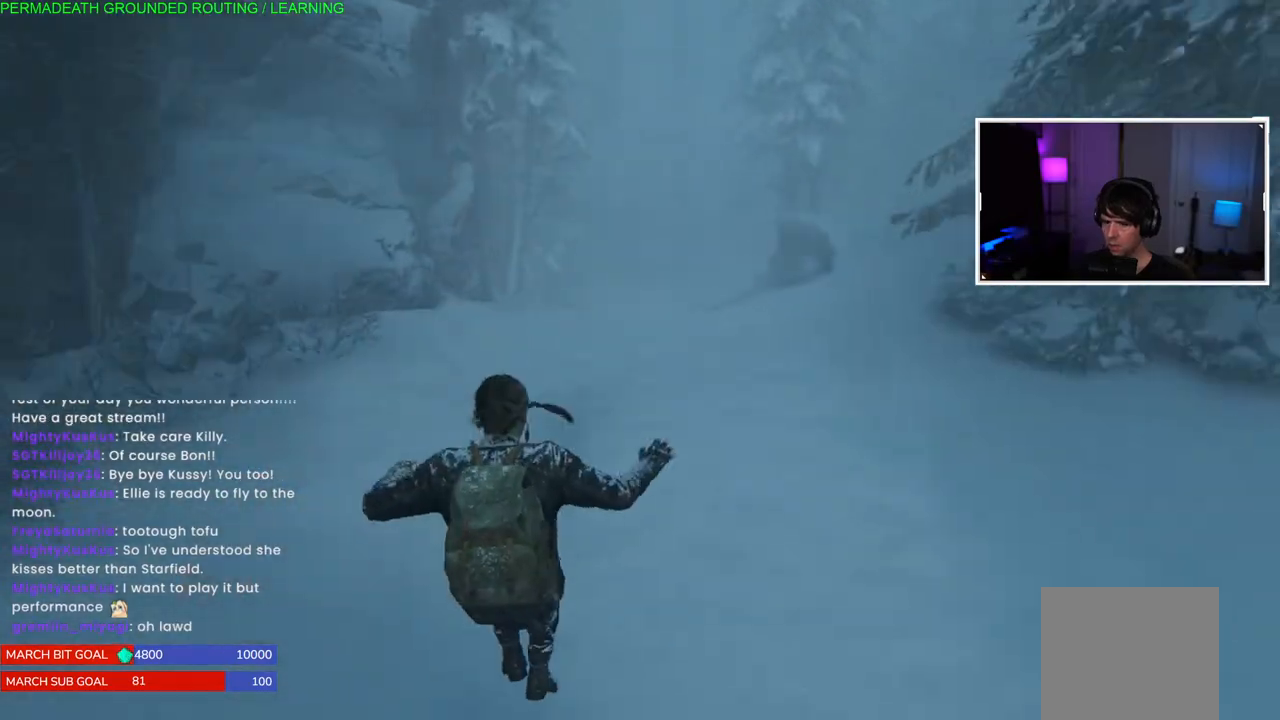
{"dt_ms": 500, "buttons": ["L1"], "left_stick": "up", "right_stick": "center", "events": []}
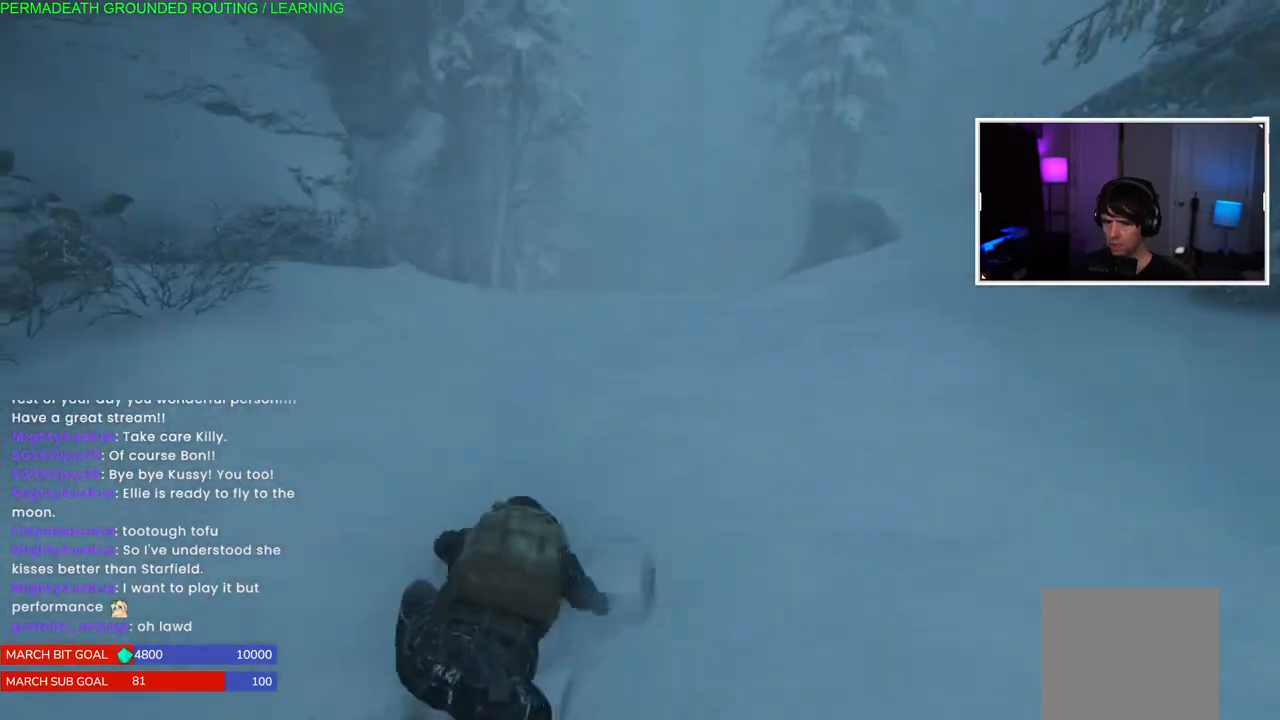
{"dt_ms": 500, "buttons": ["L1"], "left_stick": "up", "right_stick": "center", "events": []}
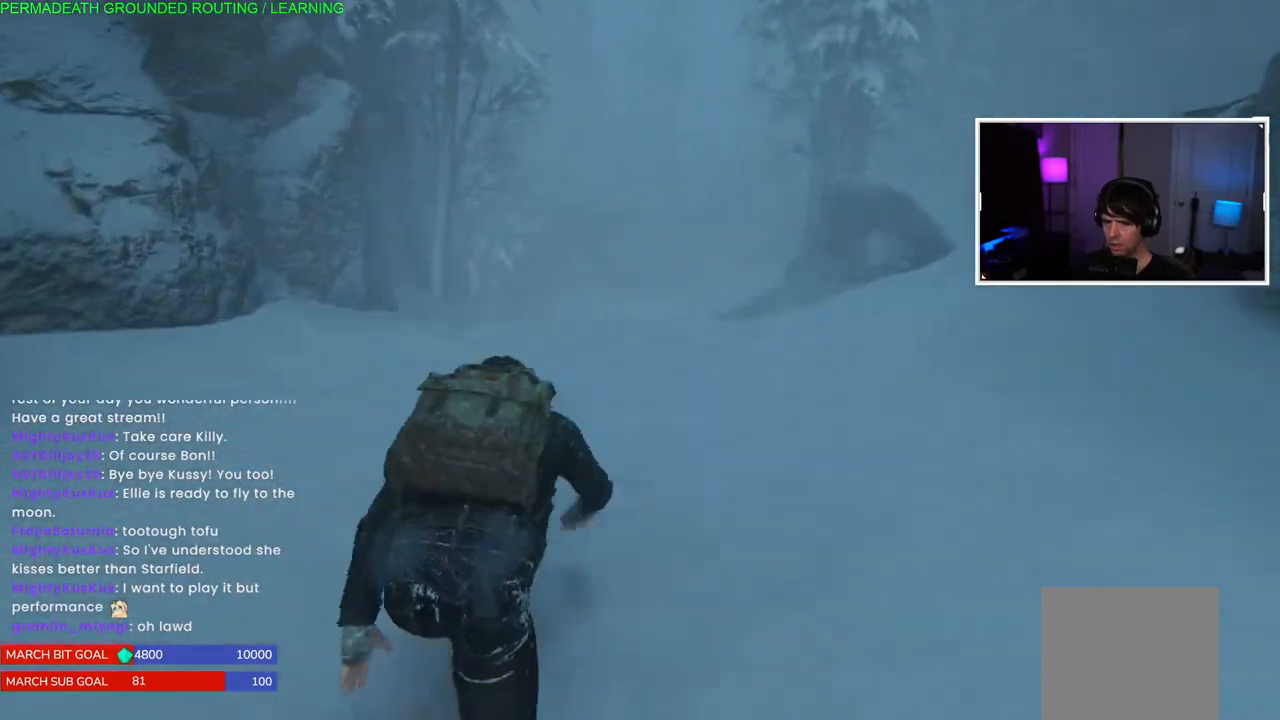
{"dt_ms": 1000, "buttons": ["L1"], "left_stick": "up", "right_stick": "center"}
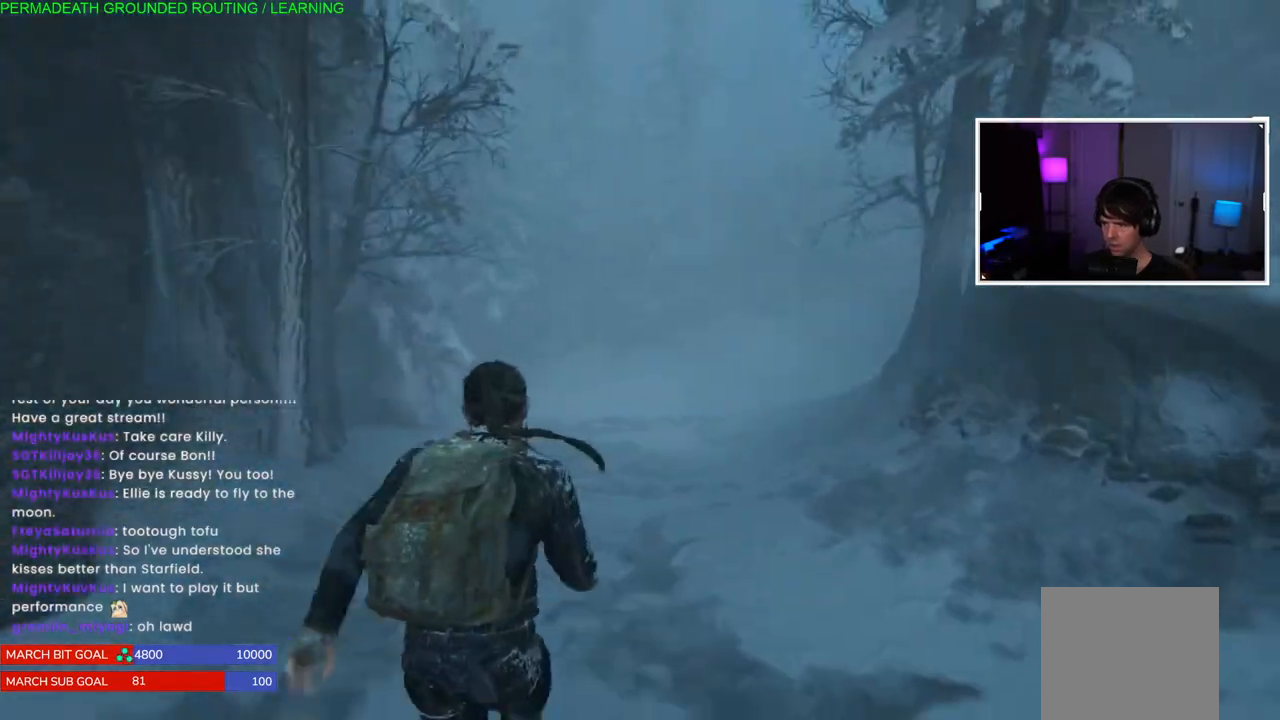
{"dt_ms": 500, "buttons": ["L1"], "left_stick": "up", "right_stick": "center", "events": [[283, "right_stick", "up-right"], [367, "right_stick", "center"]]}
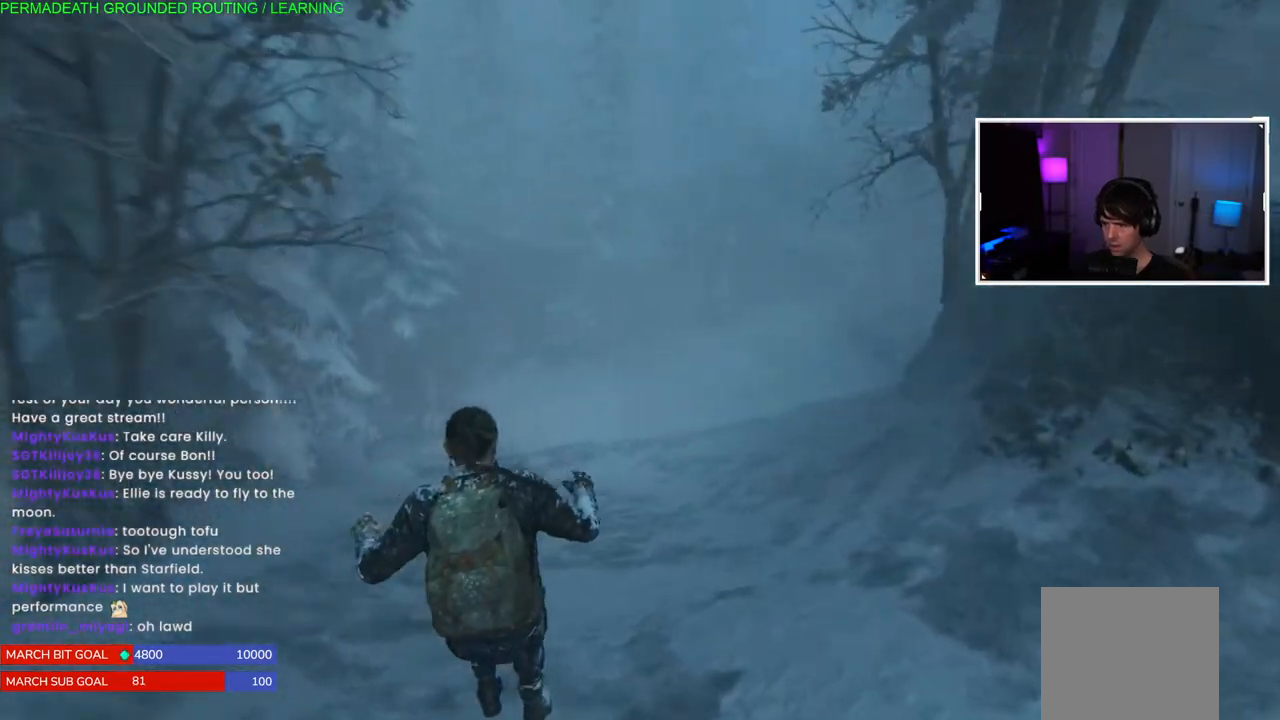
{"dt_ms": 500, "buttons": ["L1"], "left_stick": "up", "right_stick": "center", "events": []}
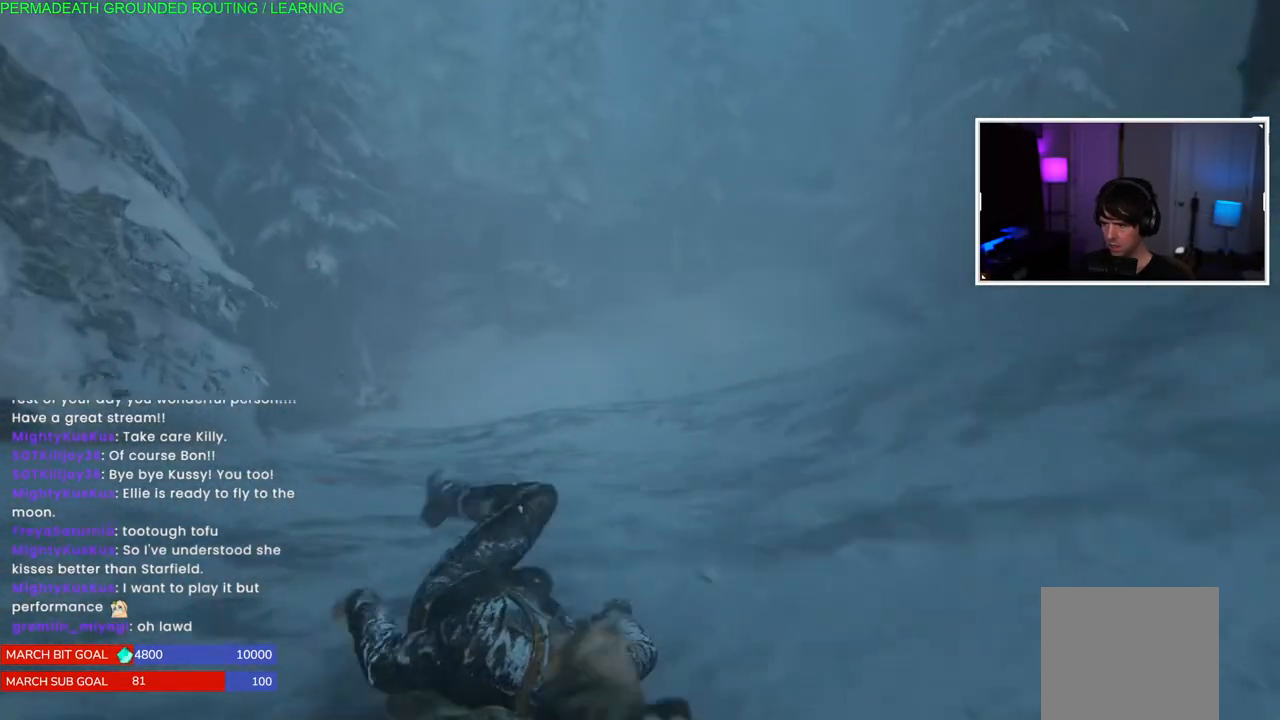
{"dt_ms": 500, "buttons": ["L1"], "left_stick": "up", "right_stick": "center", "events": [[183, "right_stick", "right"], [250, "right_stick", "center"]]}
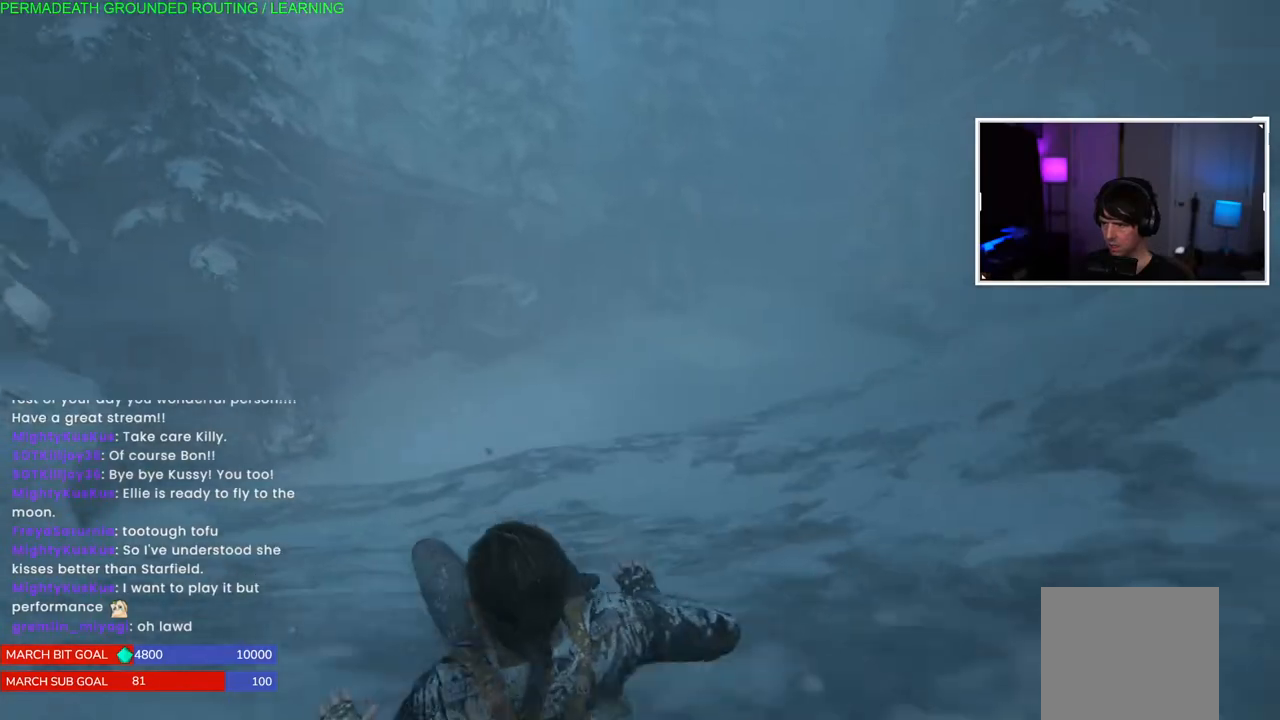
{"dt_ms": 500, "buttons": ["L1"], "left_stick": "up-right", "right_stick": "center", "events": [[183, "right_stick", "up-right"], [233, "right_stick", "center"], [483, "left_stick", "up-right"]]}
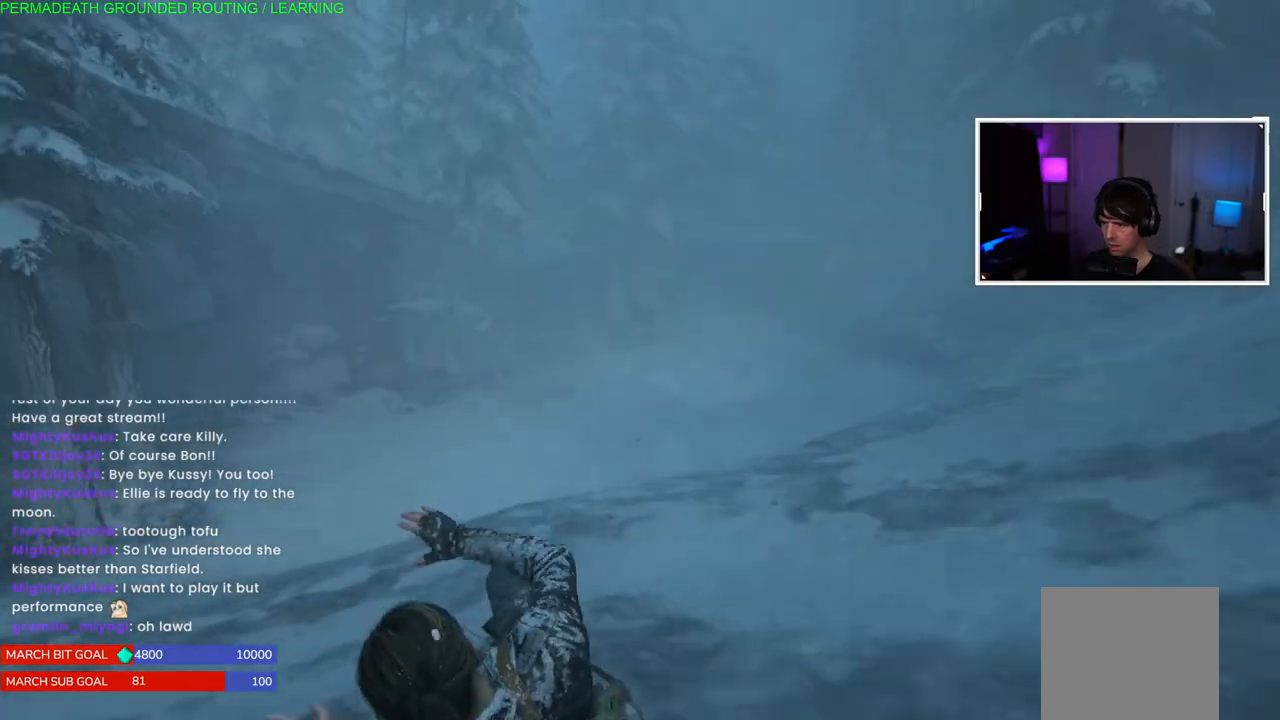
{"dt_ms": 500, "buttons": ["L1"], "left_stick": "up", "right_stick": "center", "events": [[117, "left_stick", "up"]]}
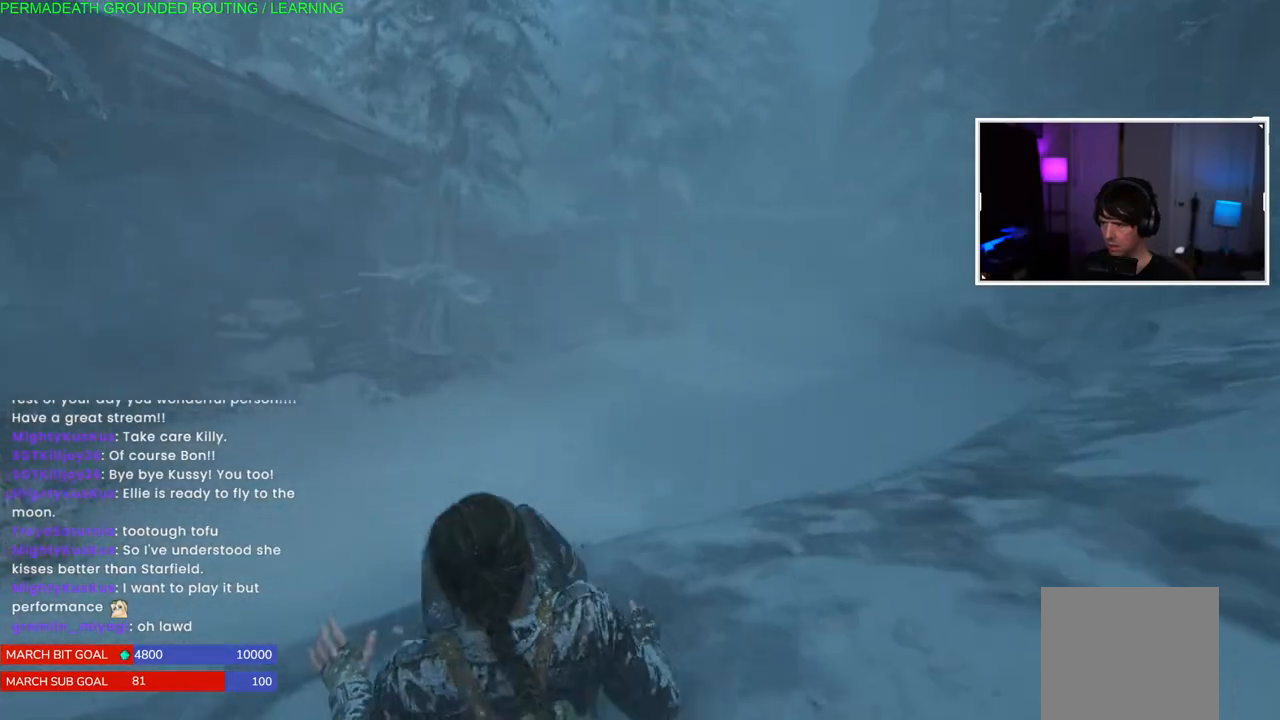
{"dt_ms": 500, "buttons": ["L1"], "left_stick": "up", "right_stick": "left", "events": [[67, "right_stick", "left"]]}
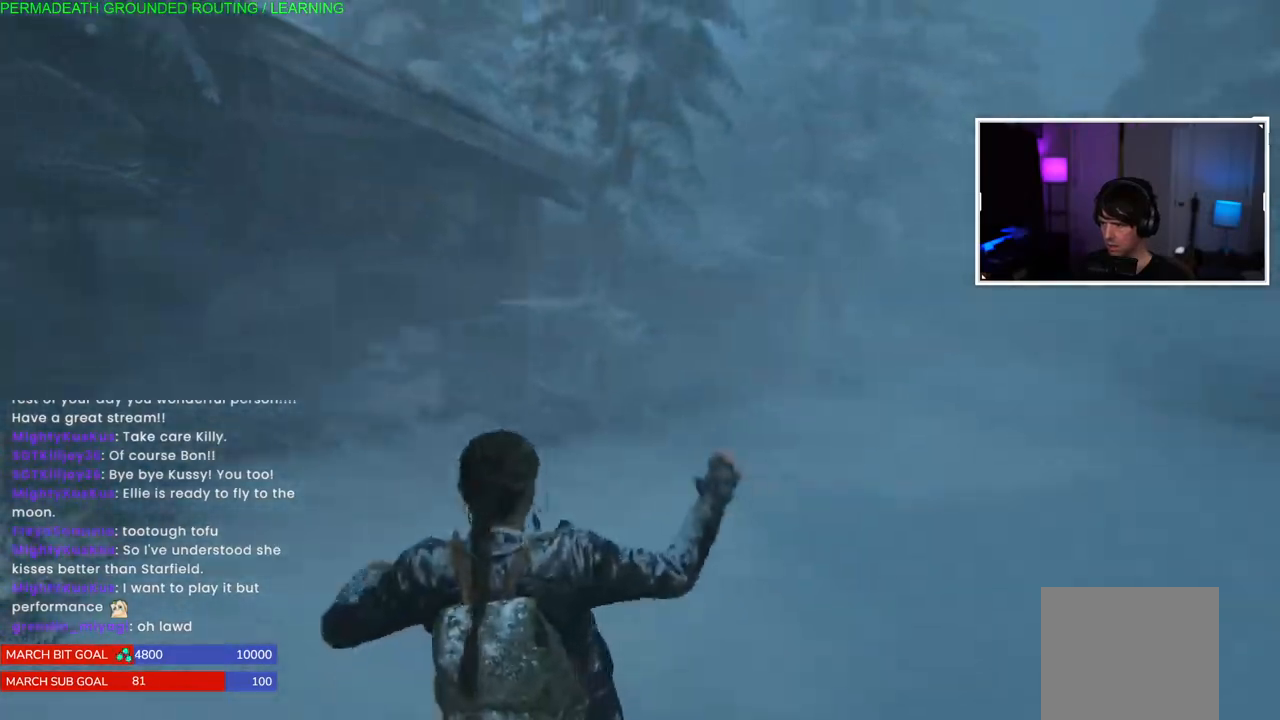
{"dt_ms": 500, "buttons": ["L1"], "left_stick": "up", "right_stick": "center", "events": [[267, "right_stick", "center"]]}